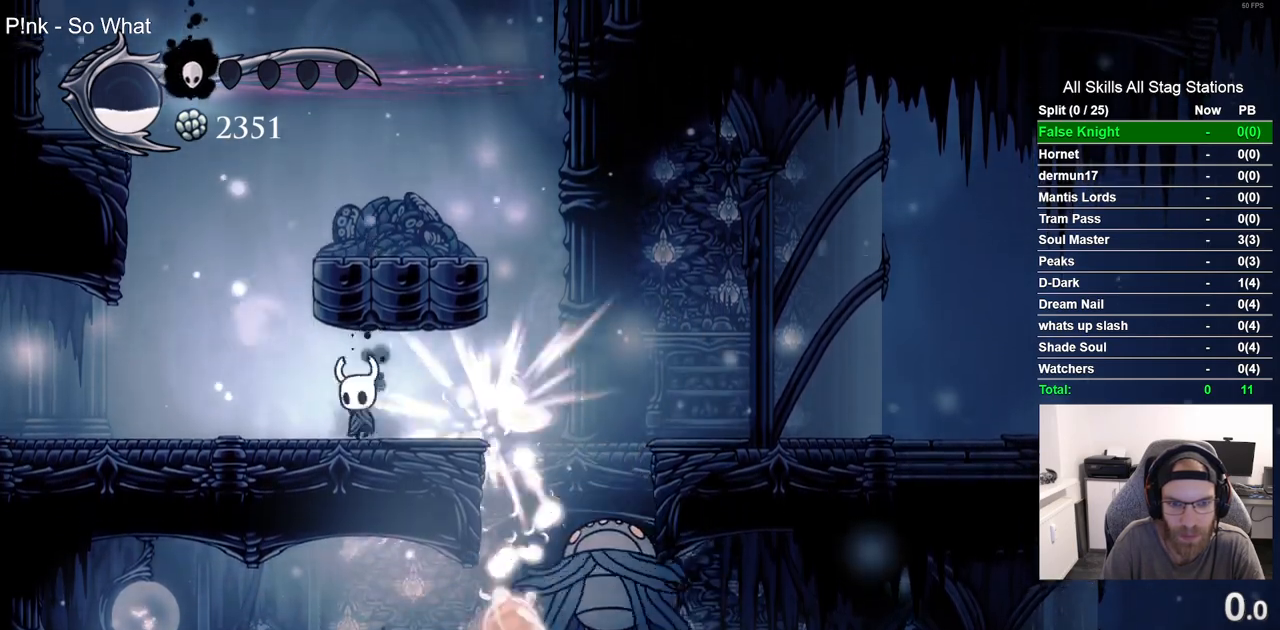
Gameplay with a controller (PlayStation layout); each line is a JSON object with the inputs held at the frame after it. "events" lists button and stick changes between this image and that frame as [ms after this image, input, new state], when the widget could be followed in between.
{"buttons": ["DPAD_LEFT"], "left_stick": "center", "right_stick": "center", "events": [[17, "CROSS", "down"], [450, "CROSS", "up"]]}
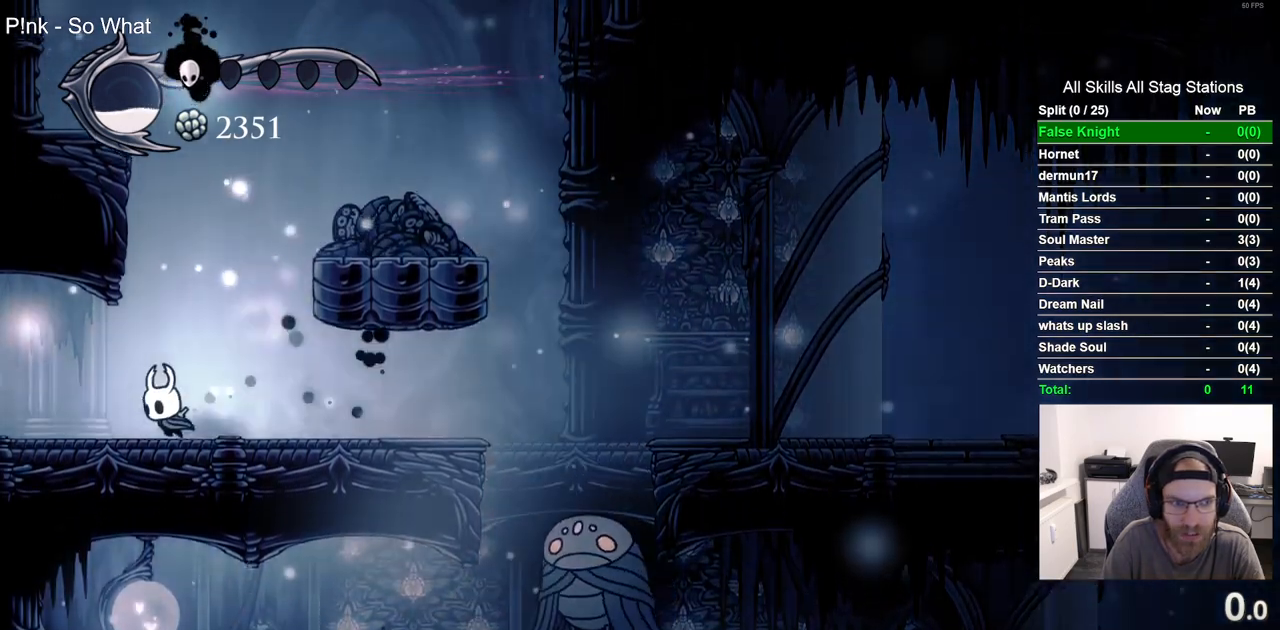
{"buttons": ["DPAD_LEFT"], "left_stick": "center", "right_stick": "center", "events": [[33, "CROSS", "down"], [50, "DPAD_LEFT", "up"], [167, "DPAD_LEFT", "down"], [167, "DPAD_RIGHT", "down"], [233, "DPAD_RIGHT", "up"], [433, "CROSS", "up"]]}
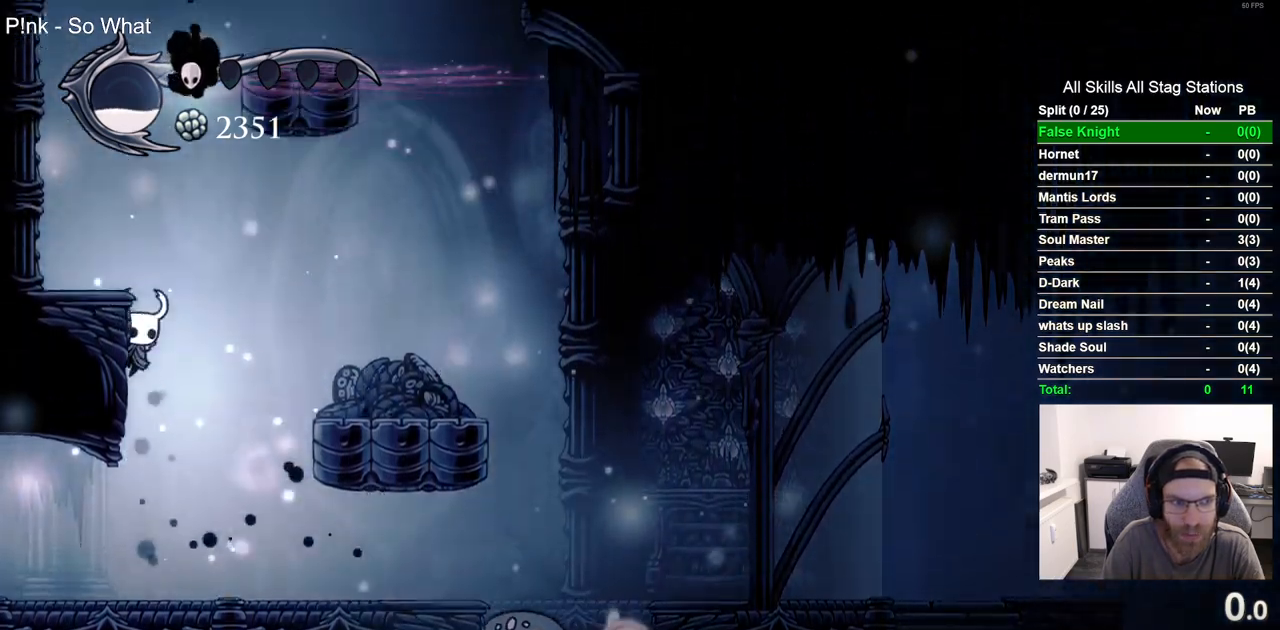
{"buttons": [], "left_stick": "center", "right_stick": "center", "events": [[17, "CROSS", "down"], [283, "CROSS", "up"], [333, "DPAD_LEFT", "up"]]}
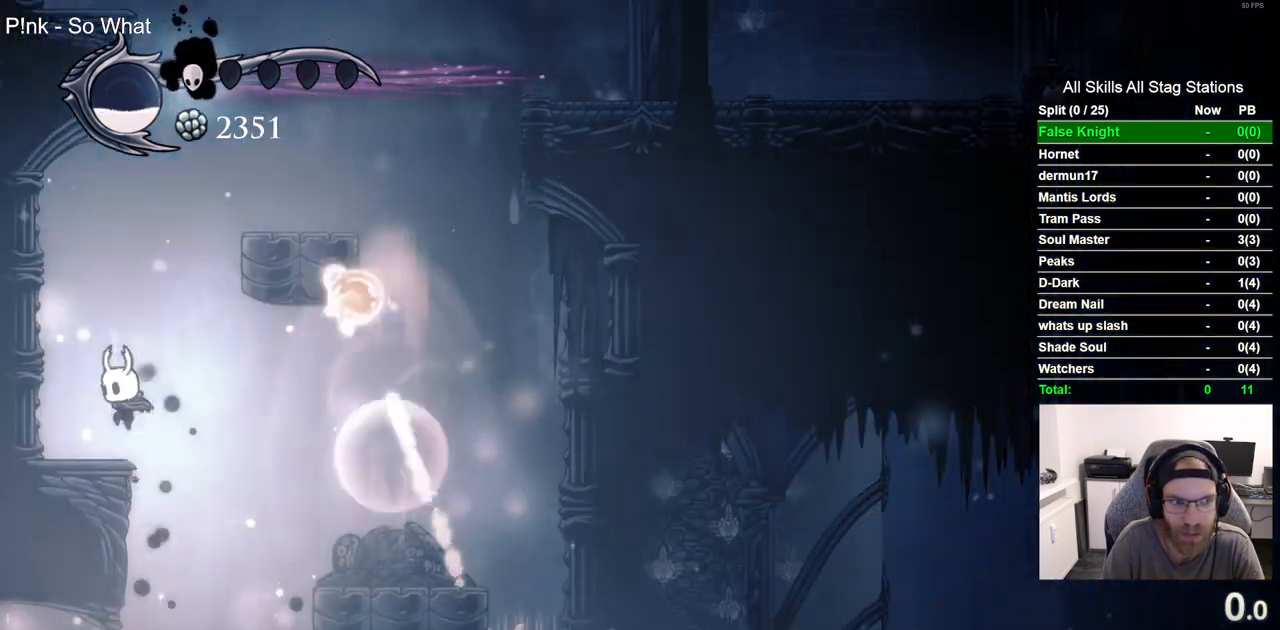
{"buttons": ["CROSS"], "left_stick": "center", "right_stick": "center", "events": [[33, "CROSS", "down"], [67, "DPAD_RIGHT", "down"], [183, "DPAD_RIGHT", "up"]]}
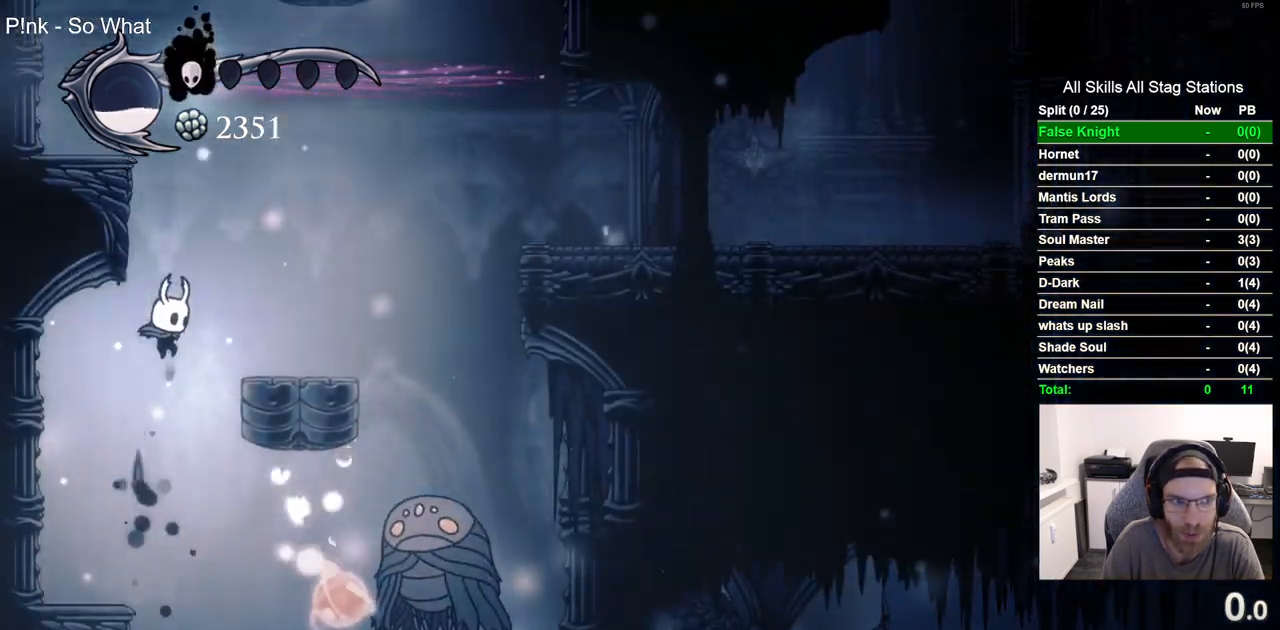
{"buttons": [], "left_stick": "center", "right_stick": "center", "events": [[133, "CROSS", "up"], [267, "DPAD_LEFT", "down"], [433, "DPAD_LEFT", "up"]]}
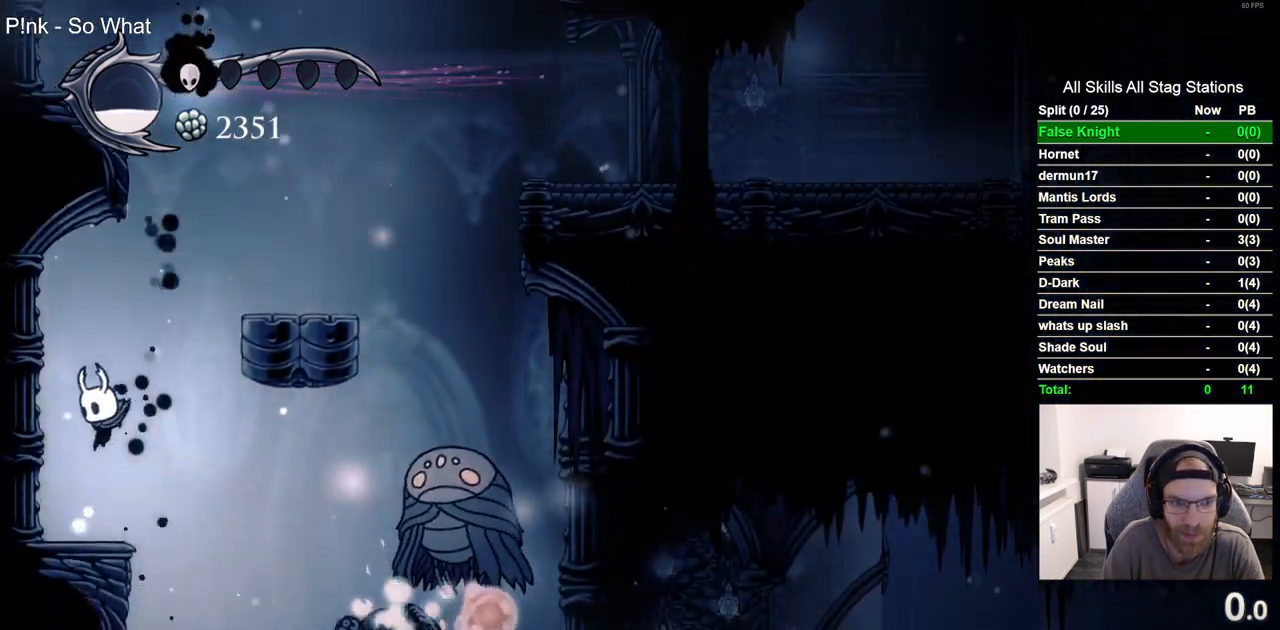
{"buttons": ["DPAD_RIGHT"], "left_stick": "center", "right_stick": "center", "events": [[67, "DPAD_RIGHT", "down"]]}
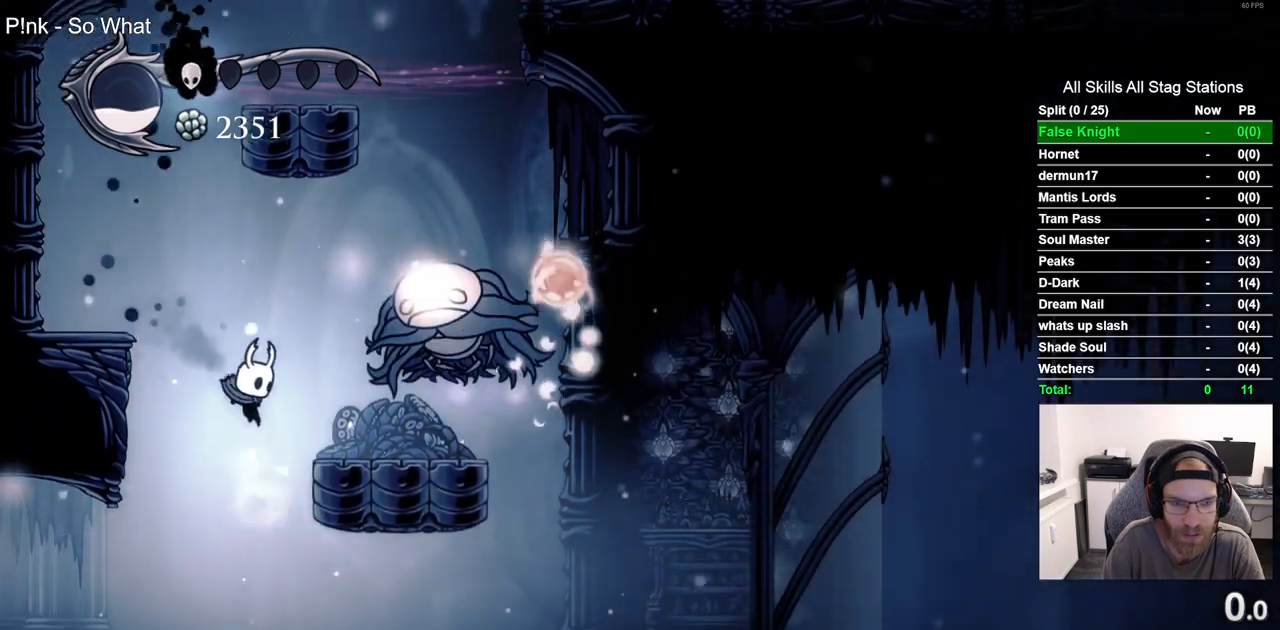
{"buttons": ["DPAD_RIGHT"], "left_stick": "center", "right_stick": "center", "events": []}
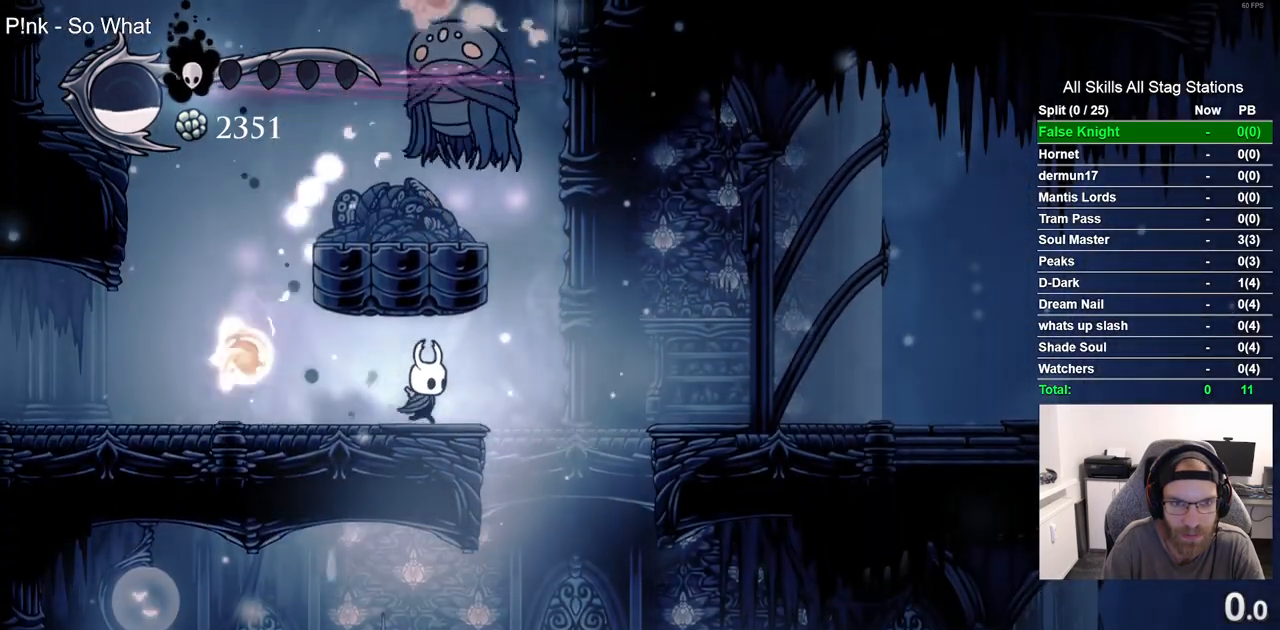
{"buttons": ["CROSS", "DPAD_RIGHT"], "left_stick": "center", "right_stick": "center", "events": [[100, "CROSS", "down"], [217, "DPAD_RIGHT", "up"], [267, "DPAD_LEFT", "down"], [267, "DPAD_UP", "down"], [350, "SQUARE", "down"], [417, "DPAD_LEFT", "up"], [467, "DPAD_UP", "up"], [500, "DPAD_RIGHT", "down"], [500, "SQUARE", "up"]]}
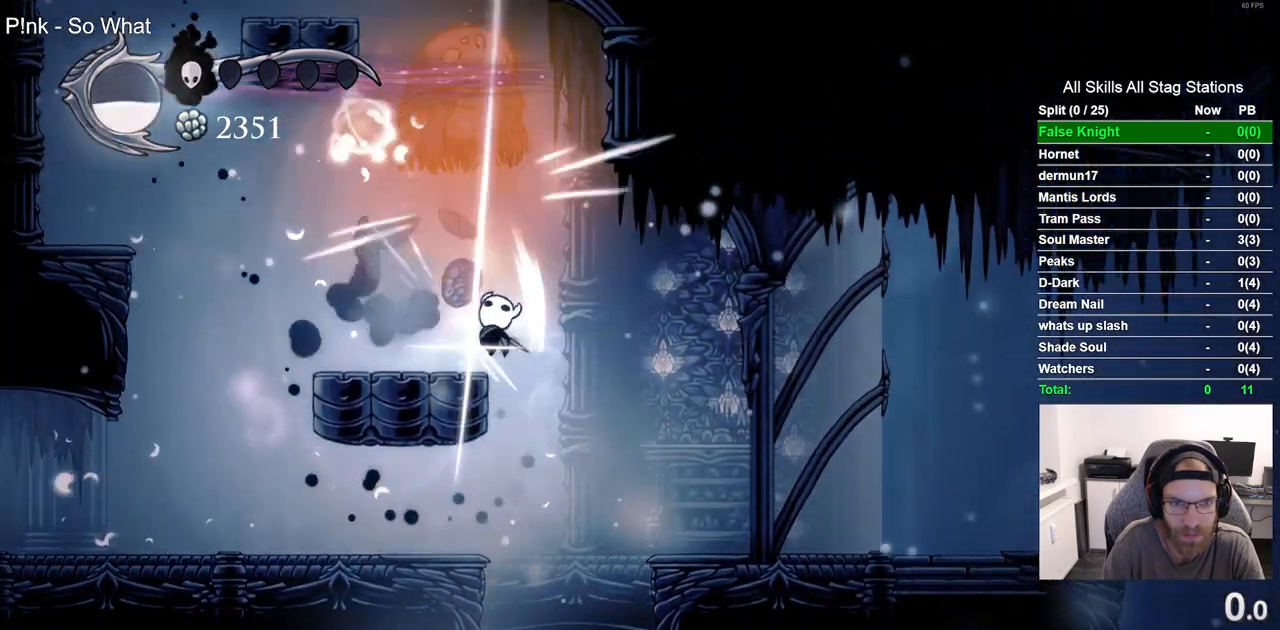
{"buttons": ["DPAD_LEFT"], "left_stick": "center", "right_stick": "center"}
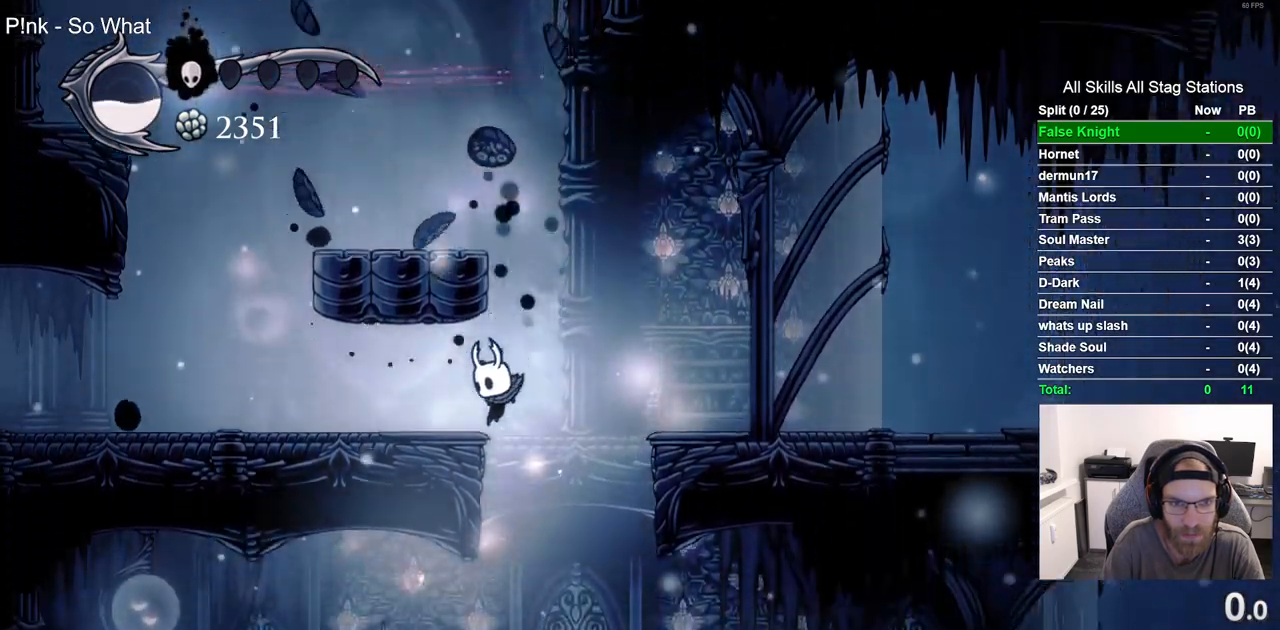
{"buttons": [], "left_stick": "center", "right_stick": "center"}
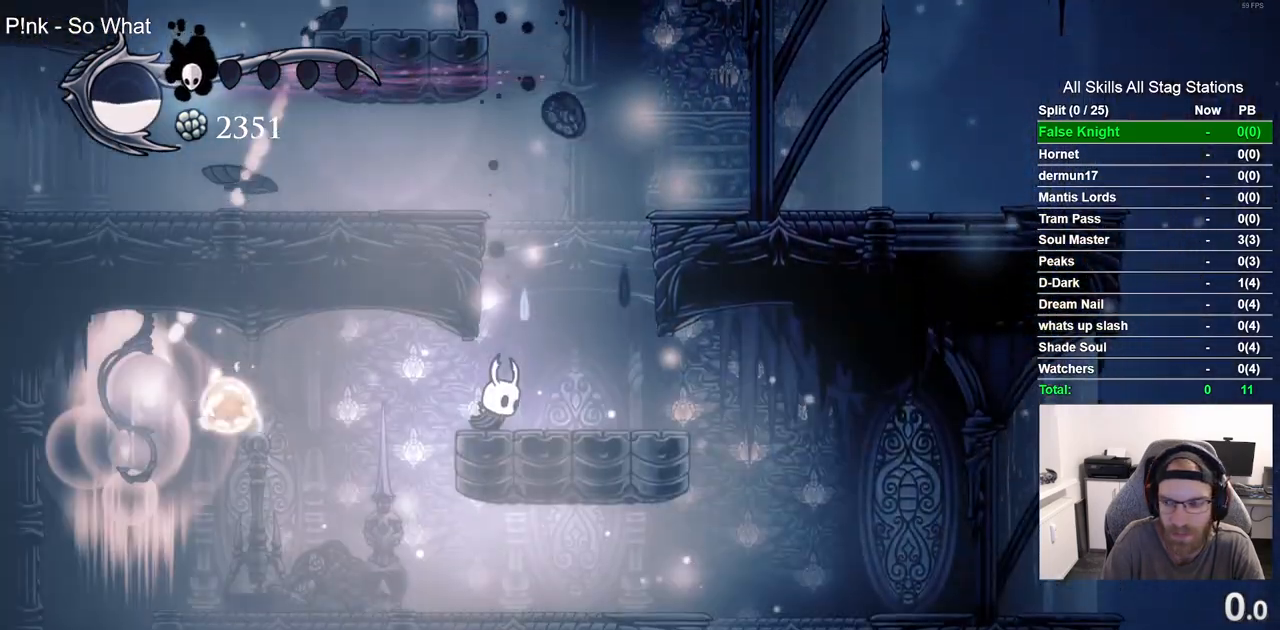
{"buttons": [], "left_stick": "center", "right_stick": "center", "events": []}
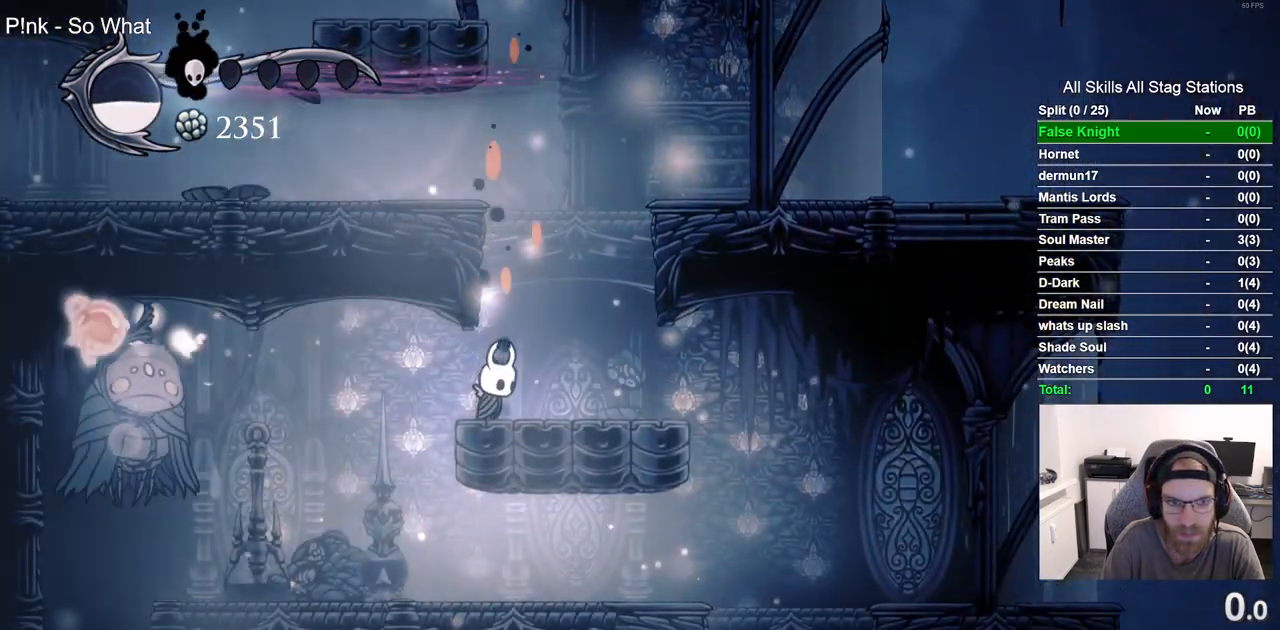
{"buttons": [], "left_stick": "center", "right_stick": "center", "events": [[117, "R1", "down"], [267, "R1", "up"]]}
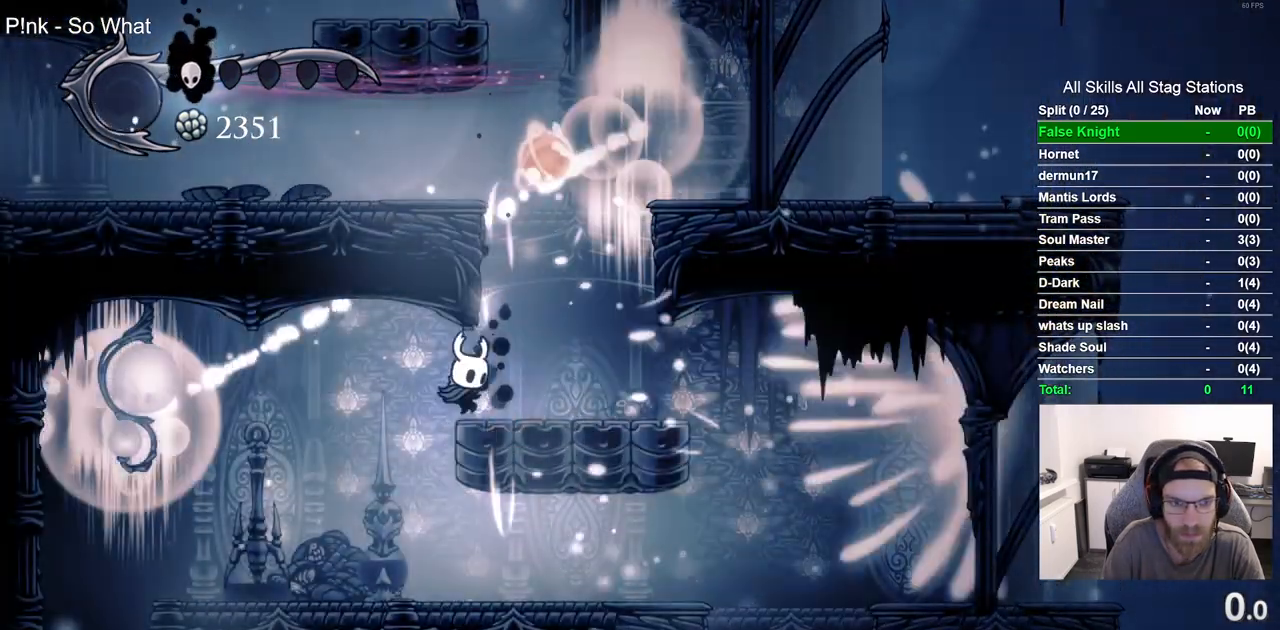
{"buttons": ["CROSS"], "left_stick": "center", "right_stick": "center", "events": [[167, "DPAD_RIGHT", "down"], [283, "CROSS", "down"], [500, "DPAD_RIGHT", "up"]]}
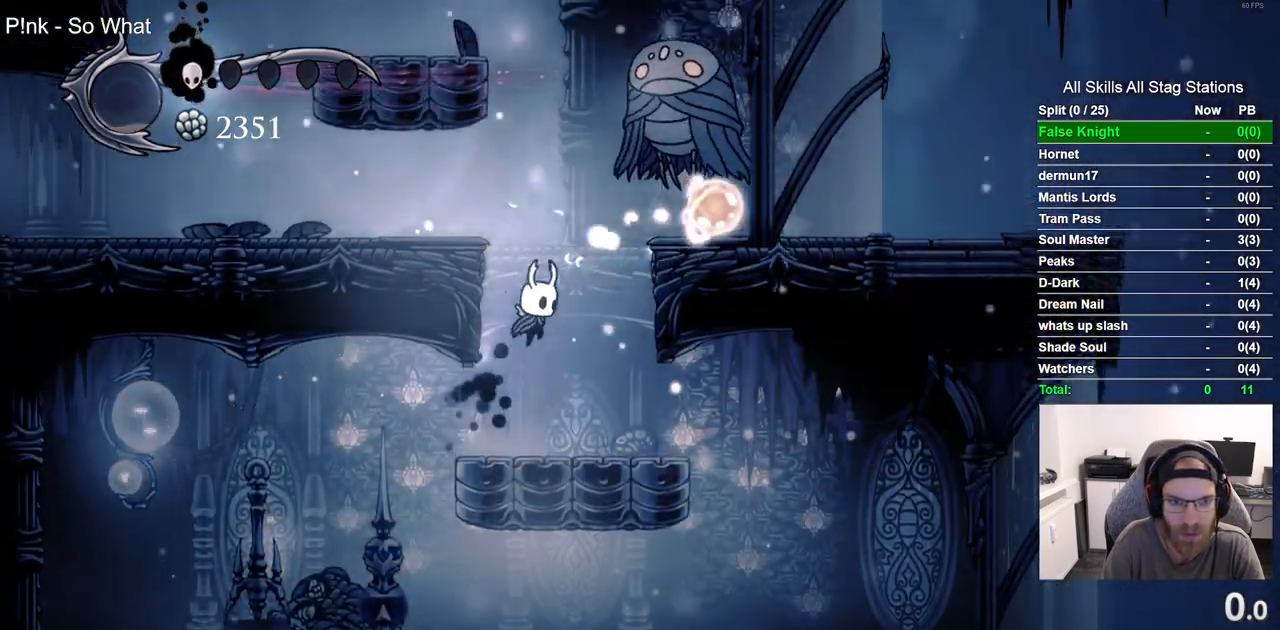
{"buttons": [], "left_stick": "center", "right_stick": "center", "events": [[200, "DPAD_RIGHT", "down"], [317, "SQUARE", "down"], [350, "CROSS", "up"], [483, "SQUARE", "up"], [500, "DPAD_RIGHT", "up"]]}
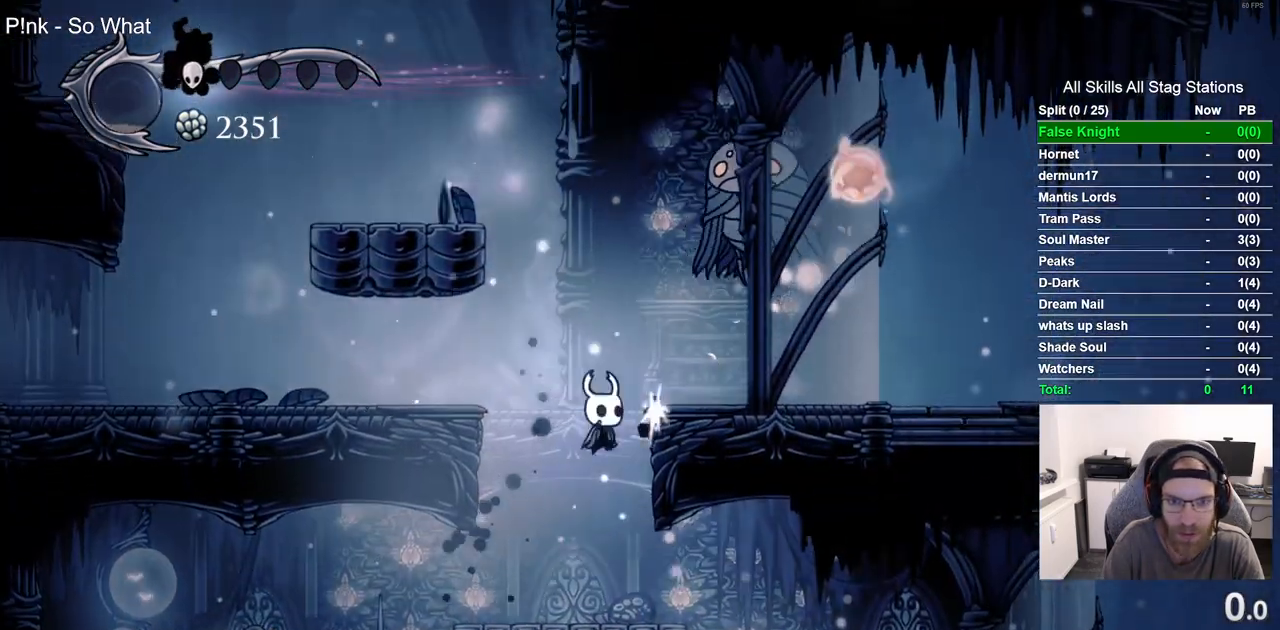
{"buttons": ["DPAD_RIGHT"], "left_stick": "center", "right_stick": "center"}
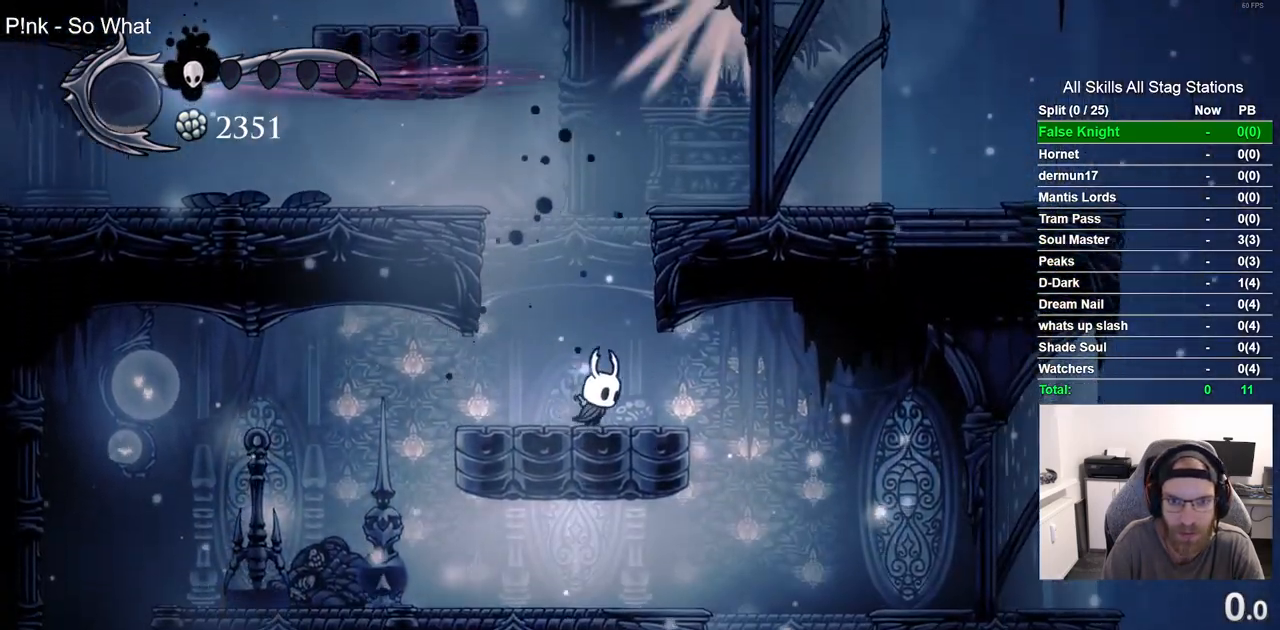
{"buttons": [], "left_stick": "center", "right_stick": "center", "events": [[100, "DPAD_RIGHT", "up"]]}